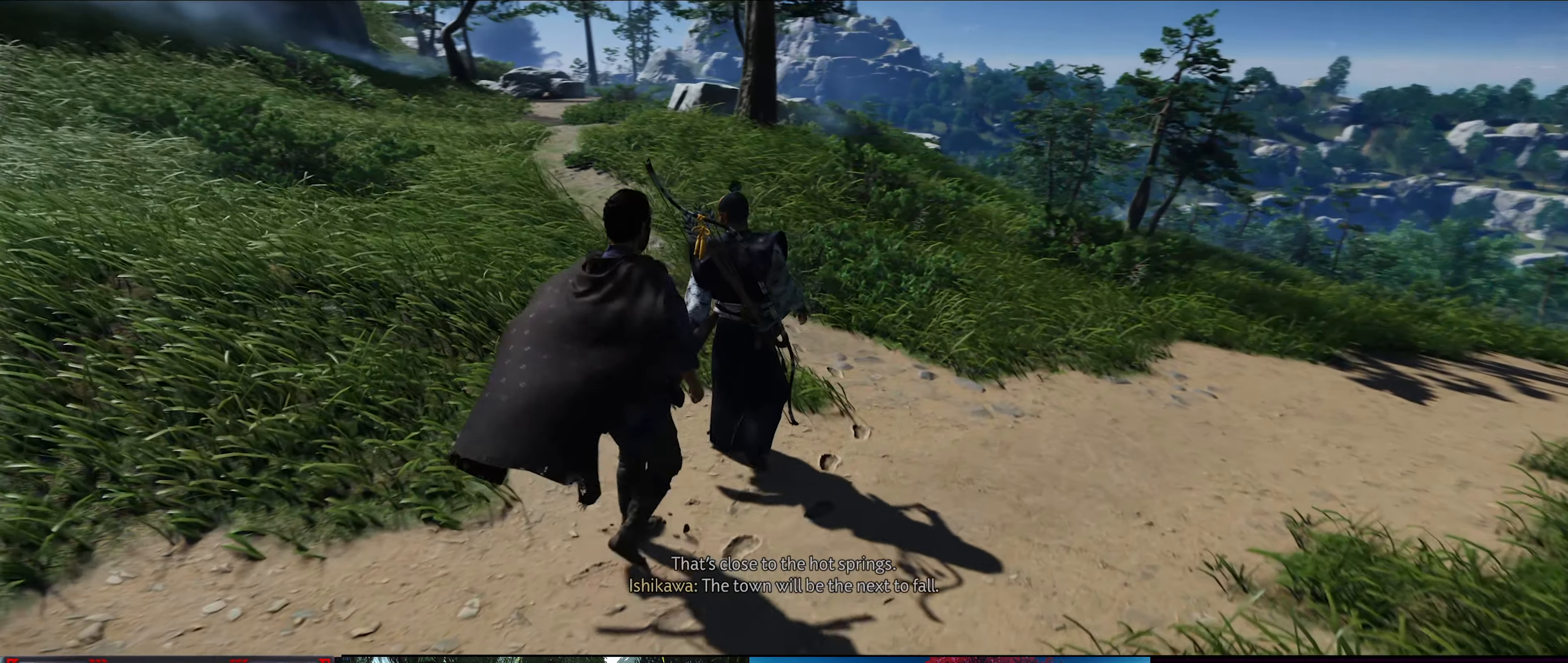
Gameplay with a controller (PlayStation layout); each line is a JSON object with the inputs held at the frame after it. "events" lists button and stick changes between this image and that frame as [ms after this image, input, new state], when the widget could be followed in between.
{"buttons": [], "left_stick": "up-right", "right_stick": "center", "events": []}
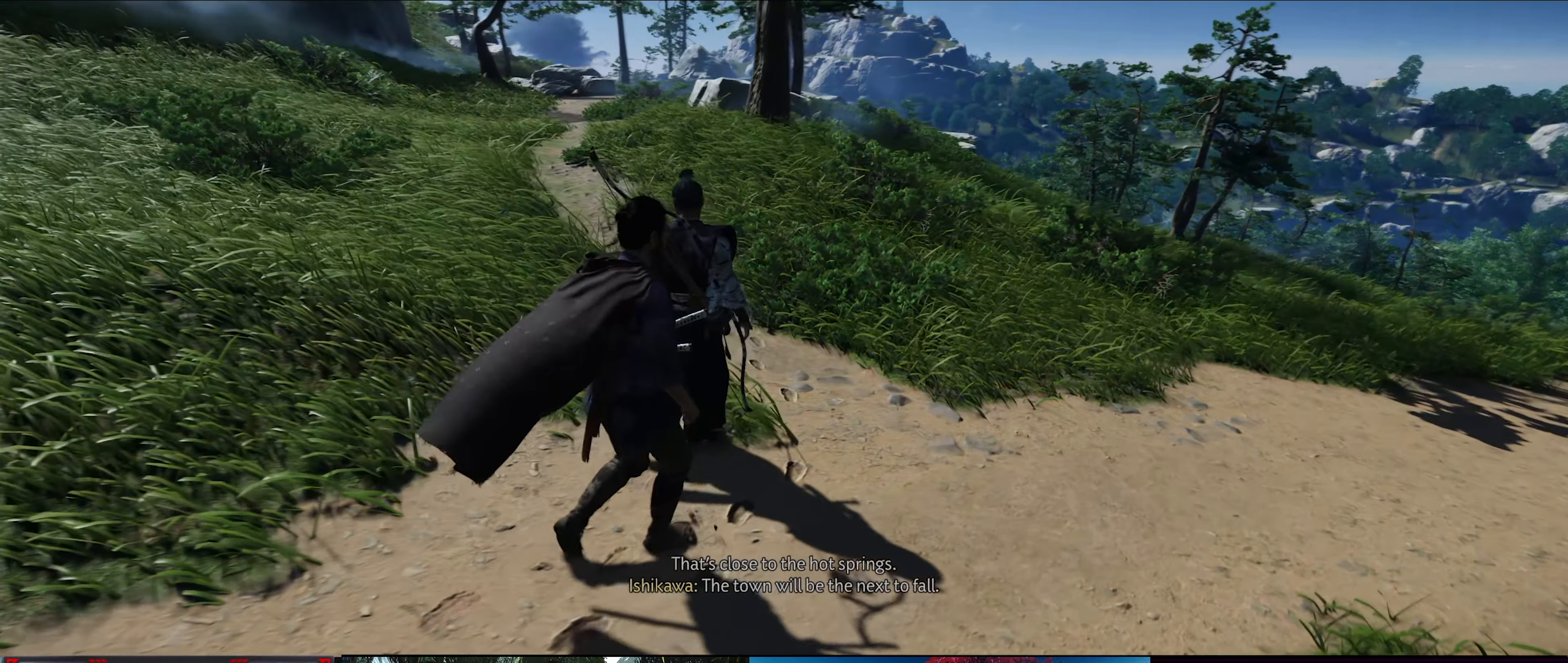
{"buttons": [], "left_stick": "up-right", "right_stick": "center", "events": []}
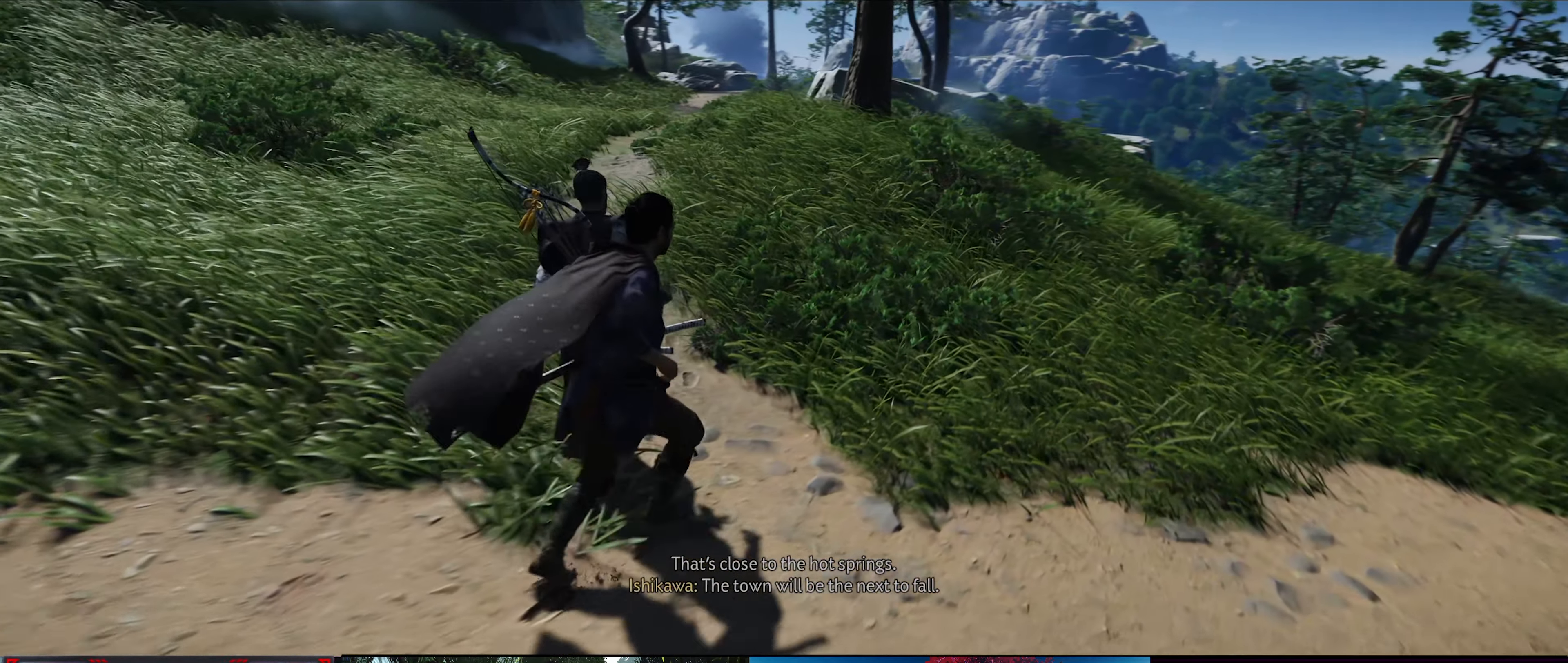
{"buttons": [], "left_stick": "up", "right_stick": "center", "events": [[250, "left_stick", "up"]]}
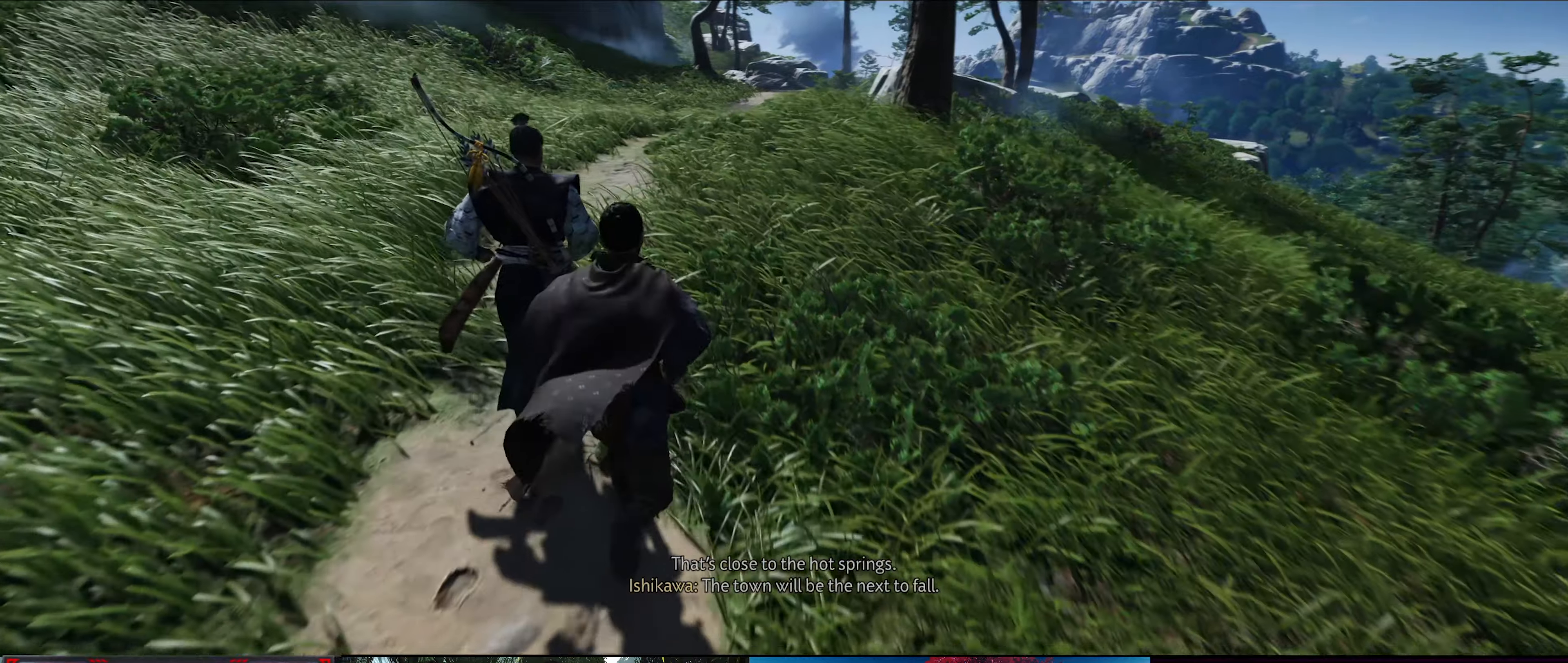
{"buttons": [], "left_stick": "up", "right_stick": "center", "events": []}
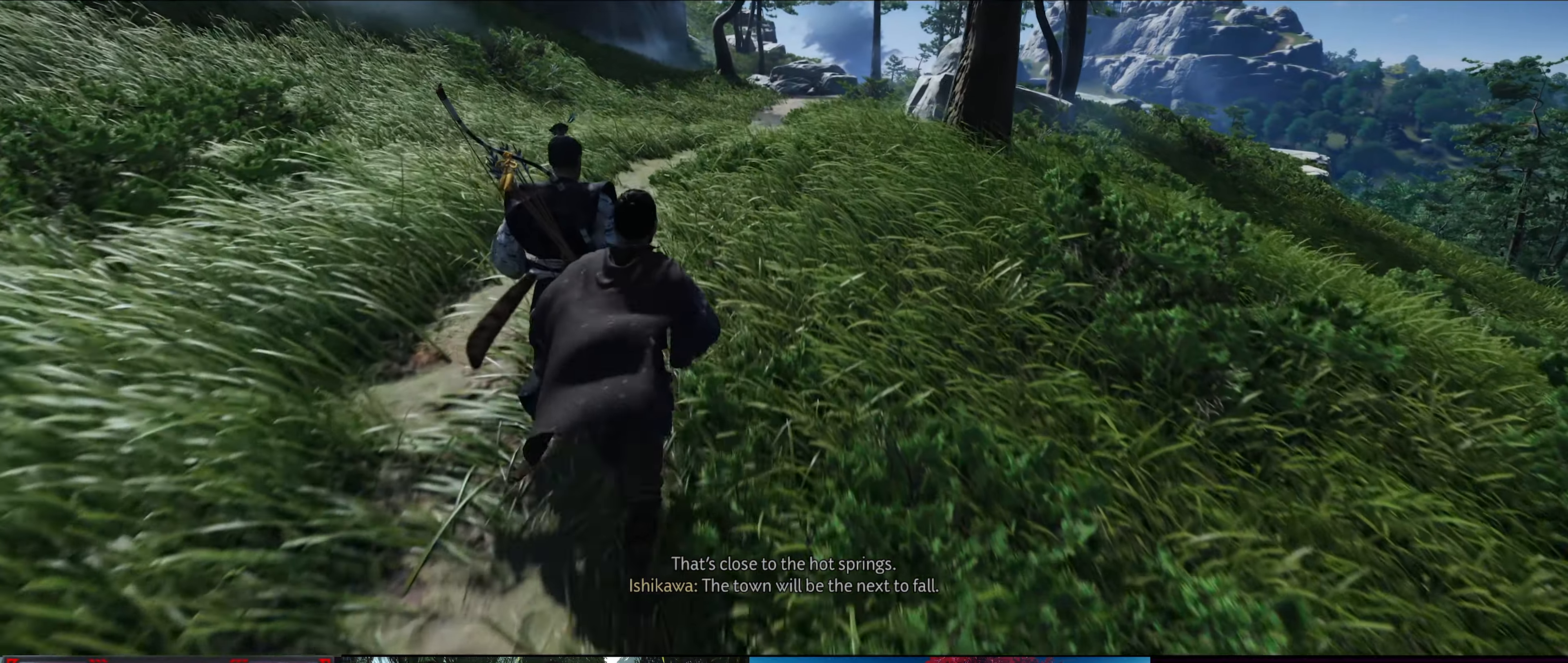
{"buttons": [], "left_stick": "up", "right_stick": "center", "events": []}
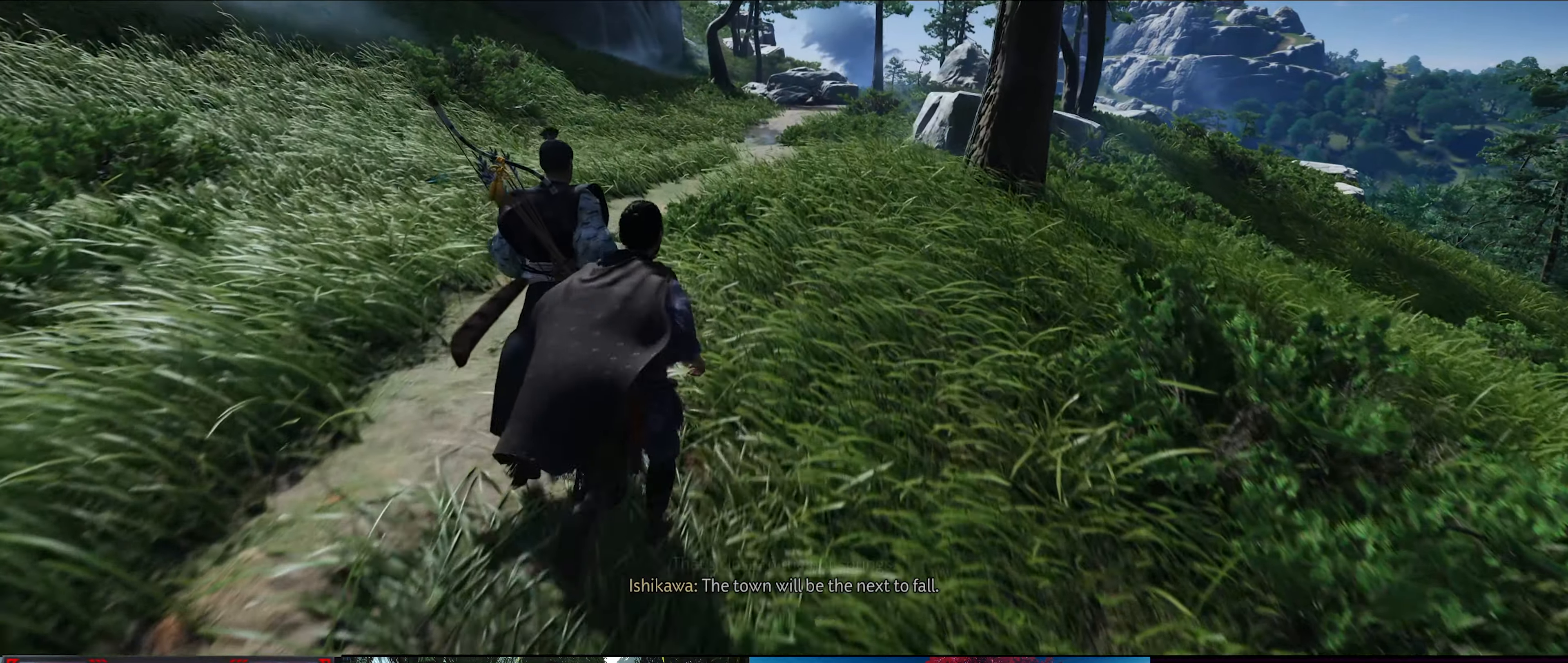
{"buttons": [], "left_stick": "up", "right_stick": "center", "events": []}
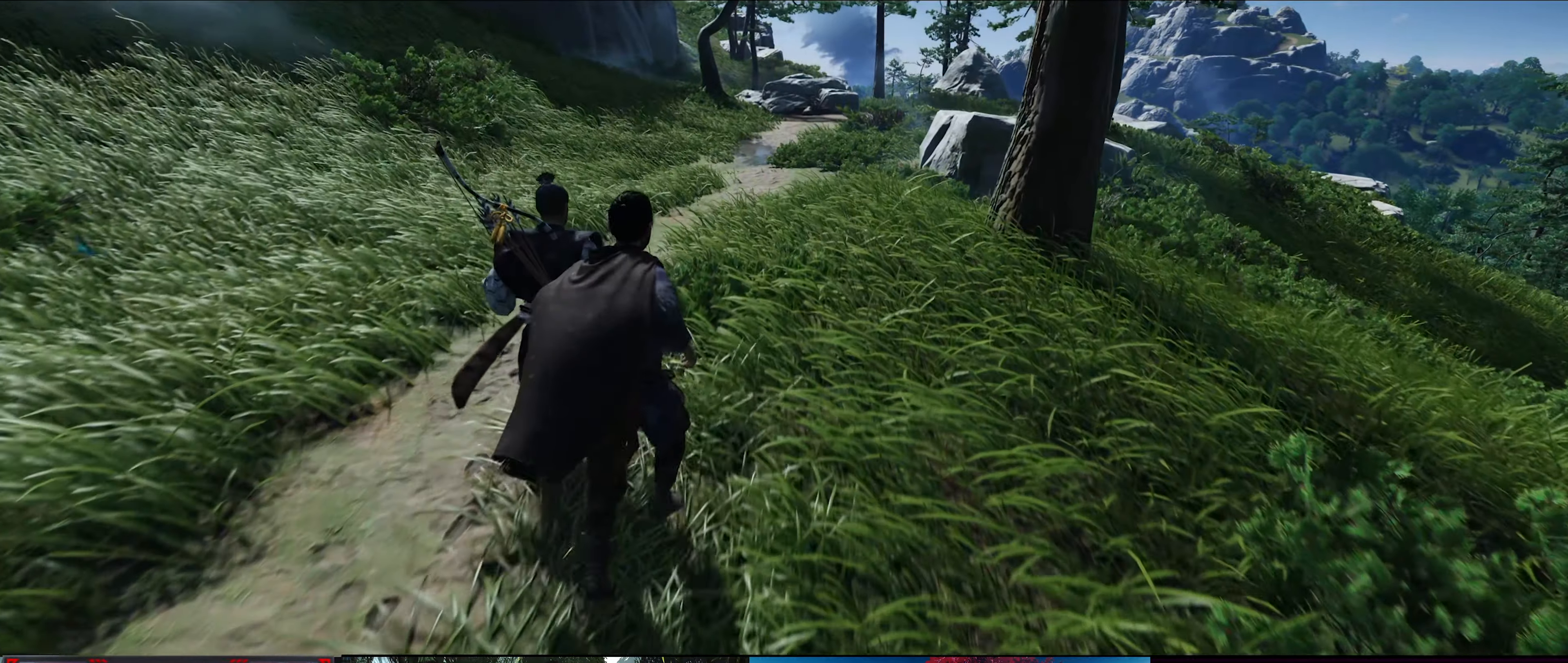
{"buttons": [], "left_stick": "up", "right_stick": "center", "events": []}
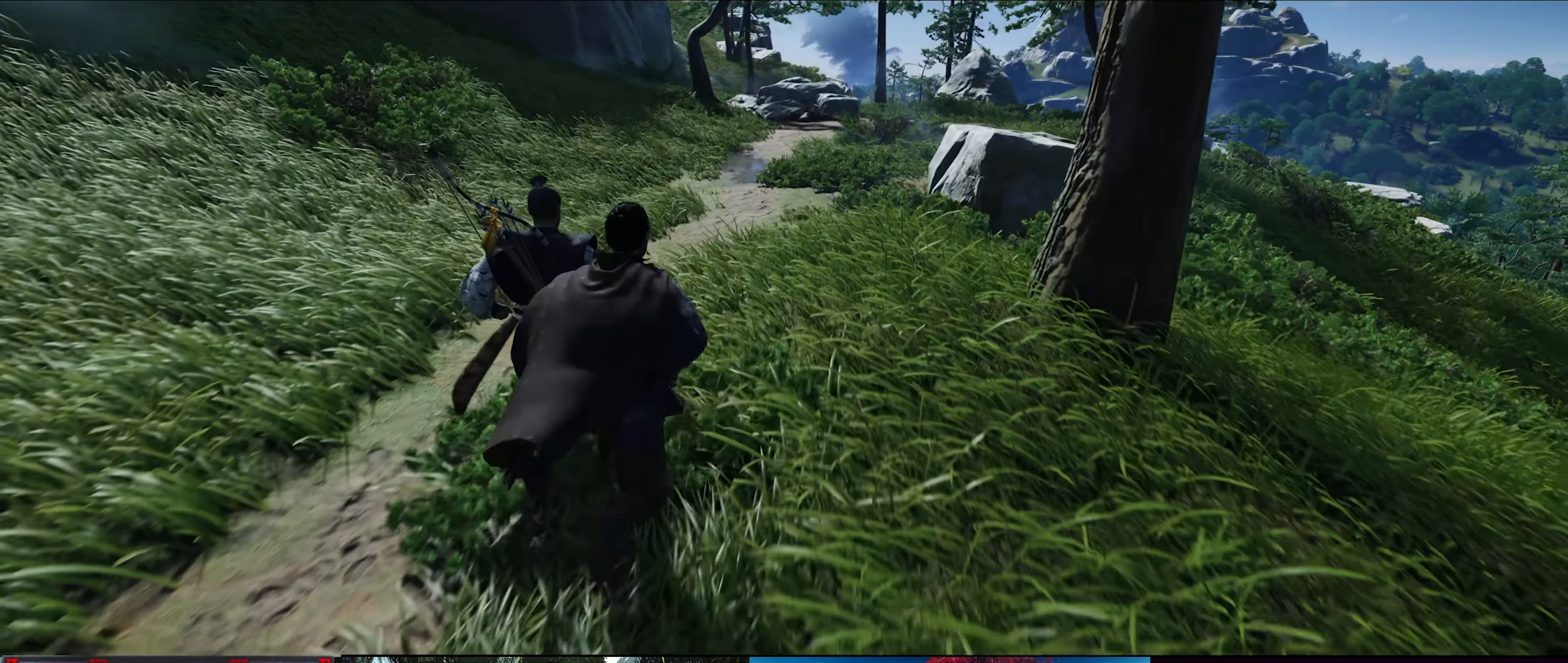
{"buttons": [], "left_stick": "up", "right_stick": "center", "events": [[83, "right_stick", "down-right"], [416, "right_stick", "center"]]}
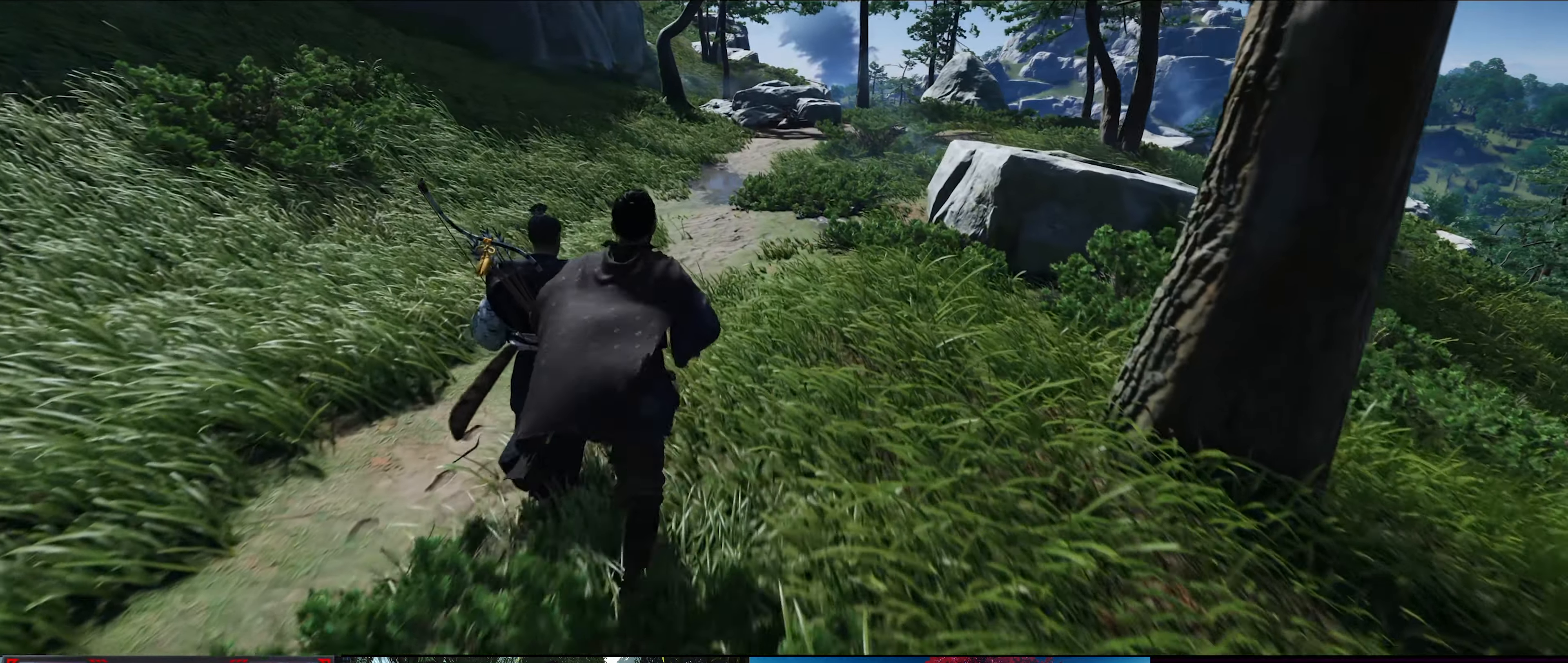
{"buttons": [], "left_stick": "up", "right_stick": "center", "events": []}
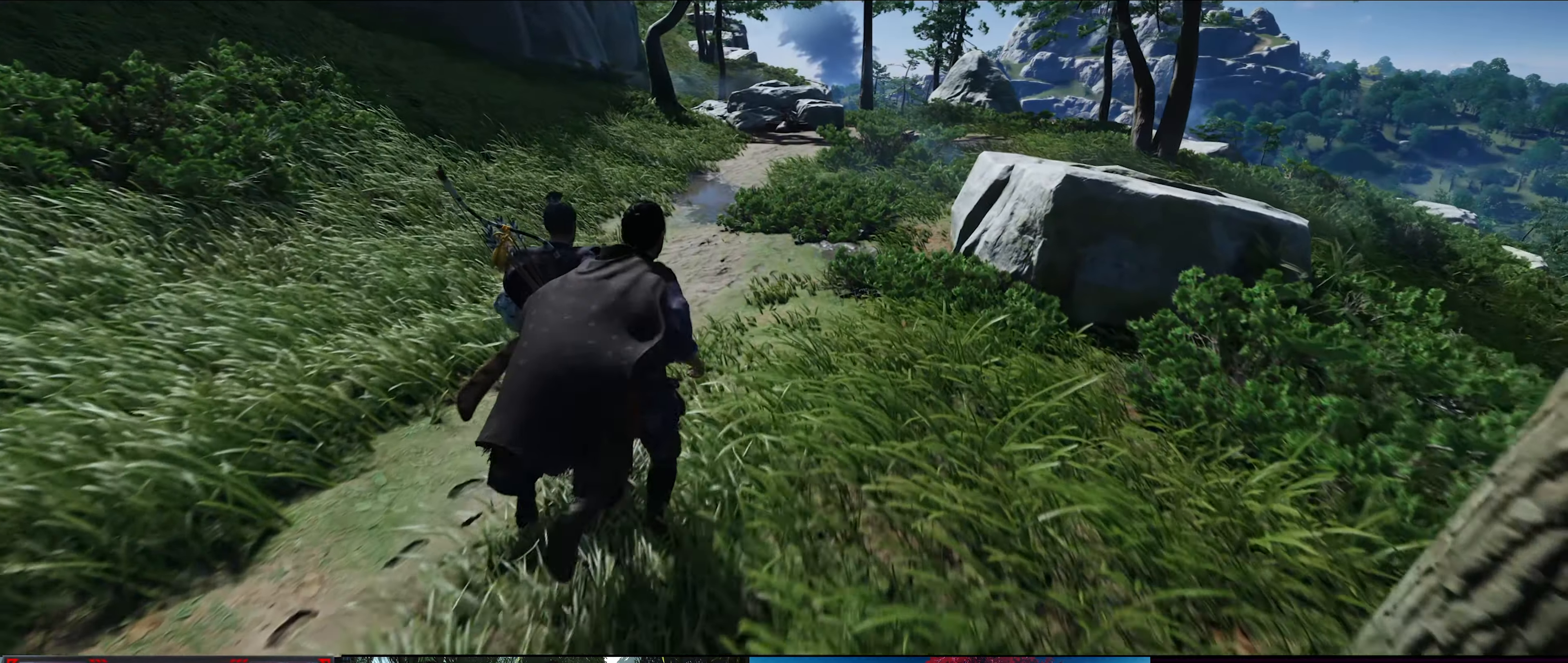
{"buttons": [], "left_stick": "up", "right_stick": "center", "events": []}
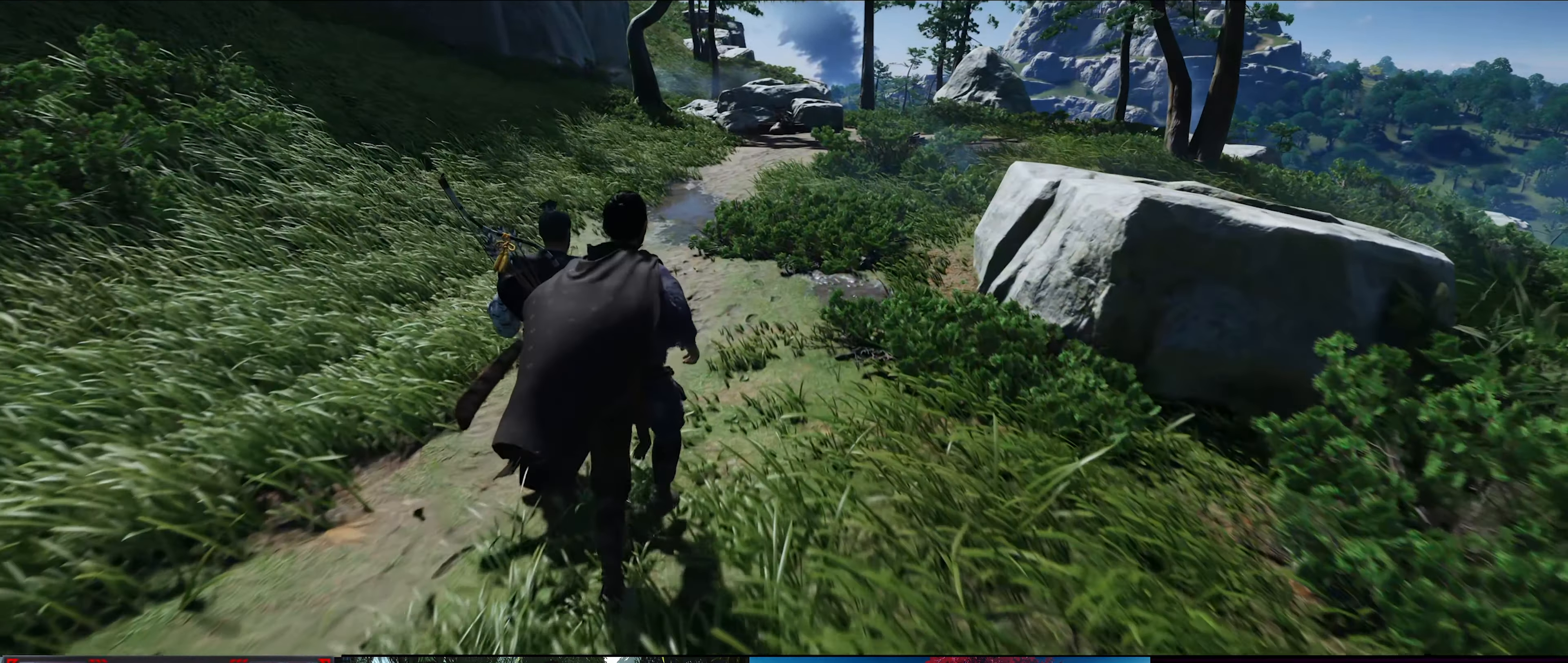
{"buttons": [], "left_stick": "up", "right_stick": "center", "events": []}
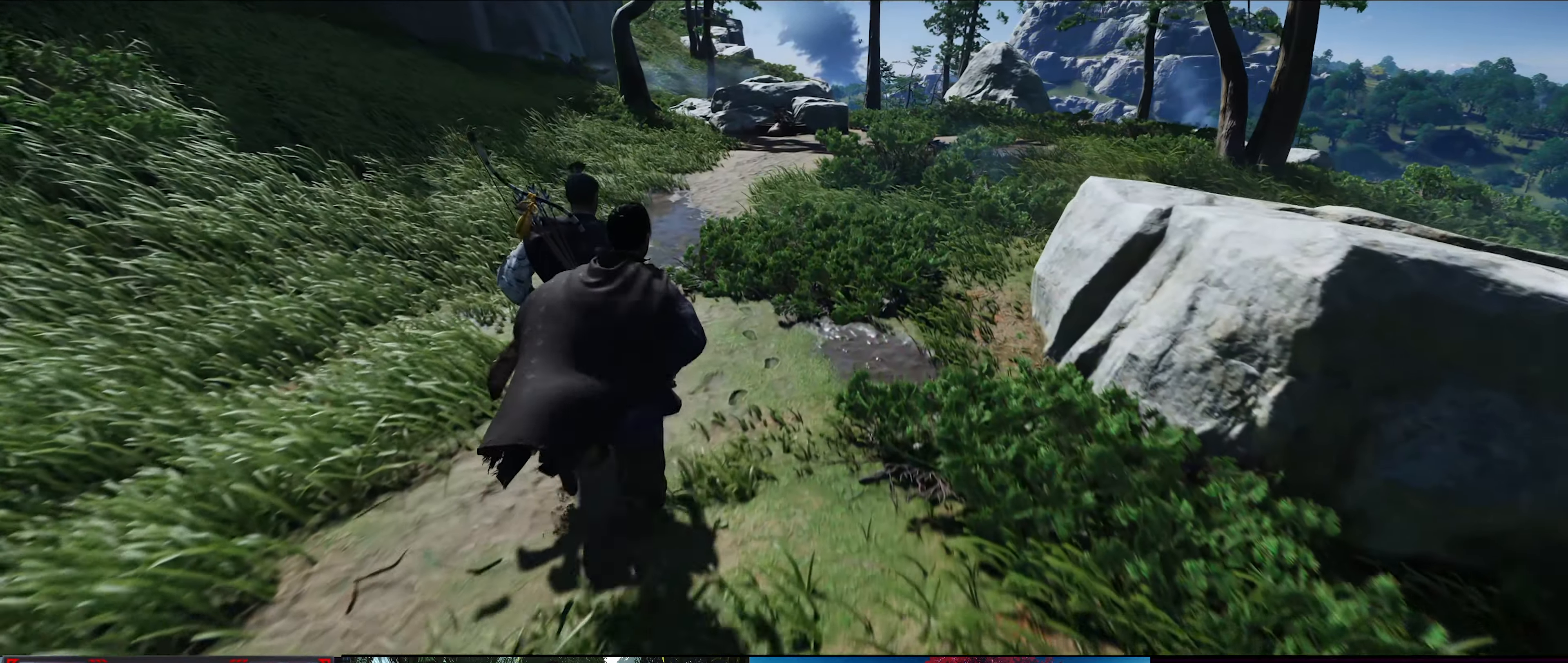
{"buttons": [], "left_stick": "up", "right_stick": "center", "events": []}
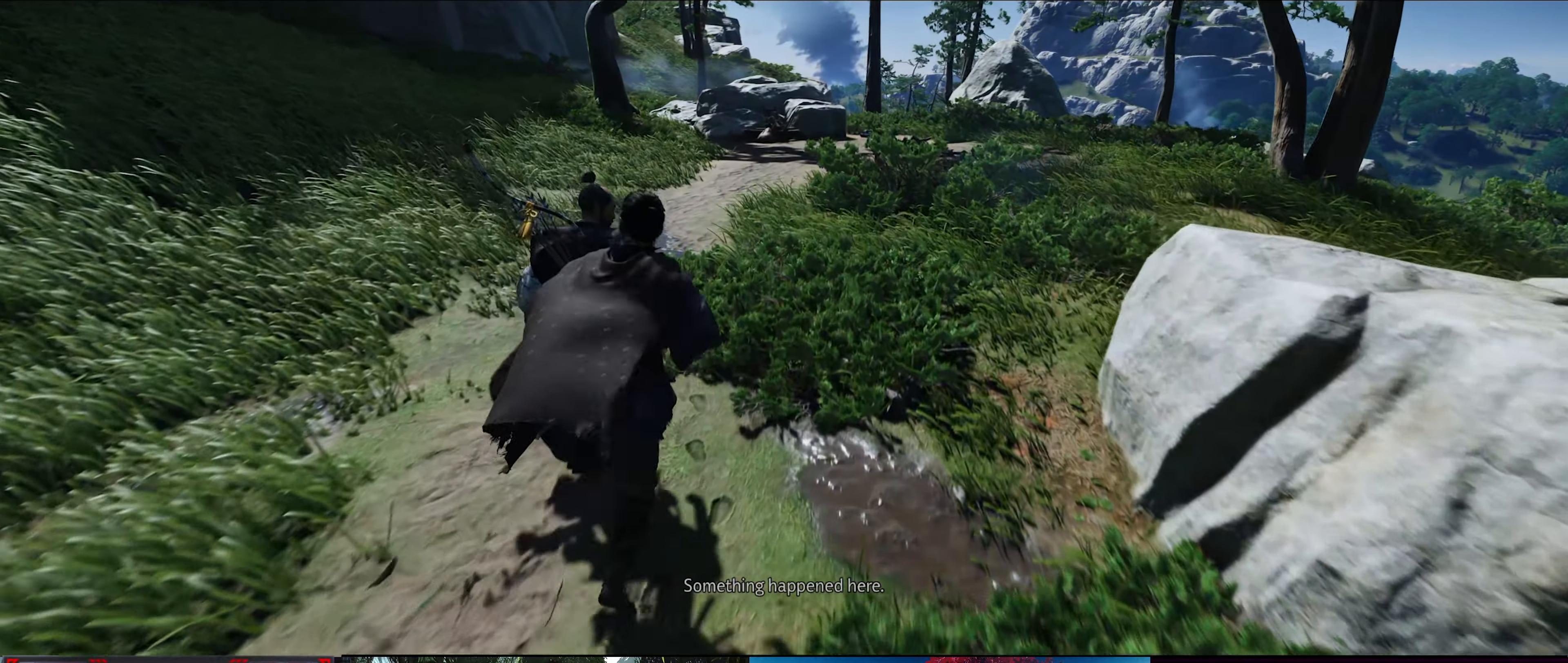
{"buttons": [], "left_stick": "up", "right_stick": "center", "events": []}
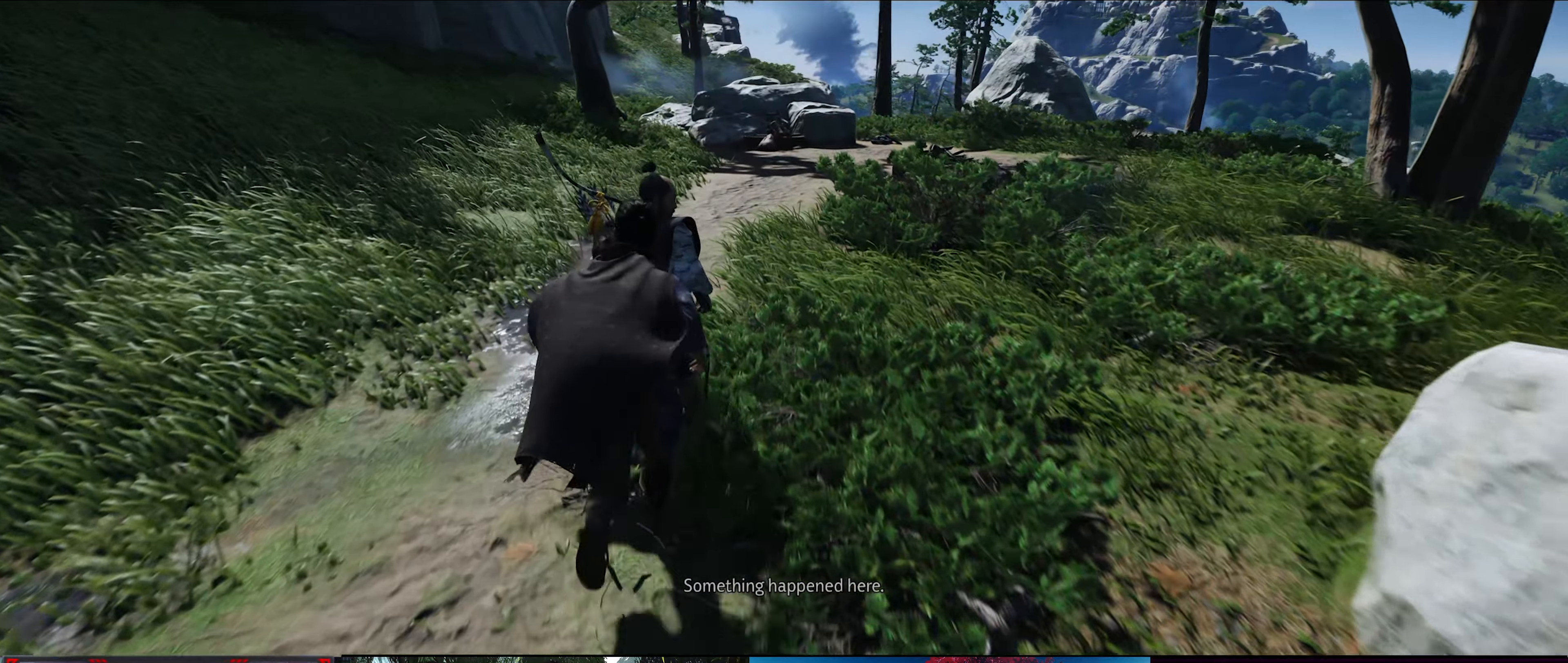
{"buttons": [], "left_stick": "up", "right_stick": "center", "events": []}
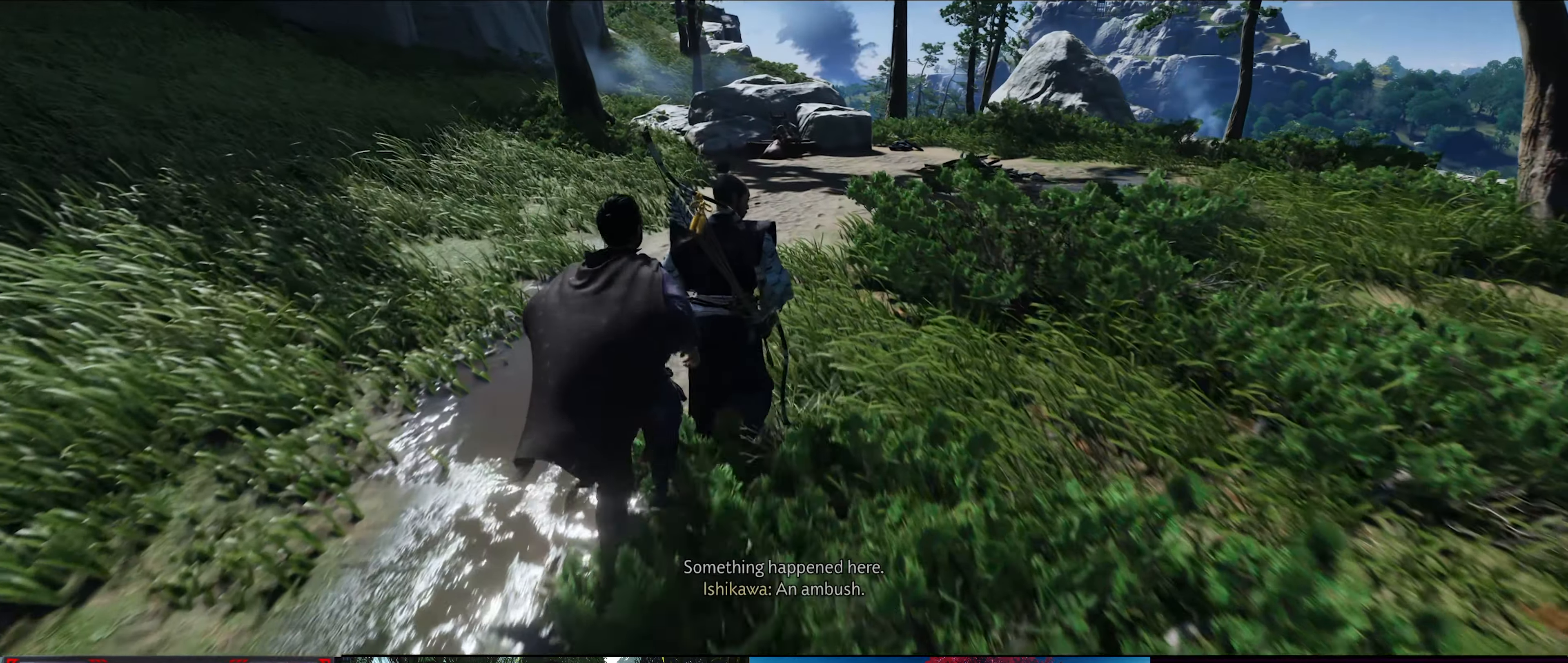
{"buttons": [], "left_stick": "up", "right_stick": "center", "events": []}
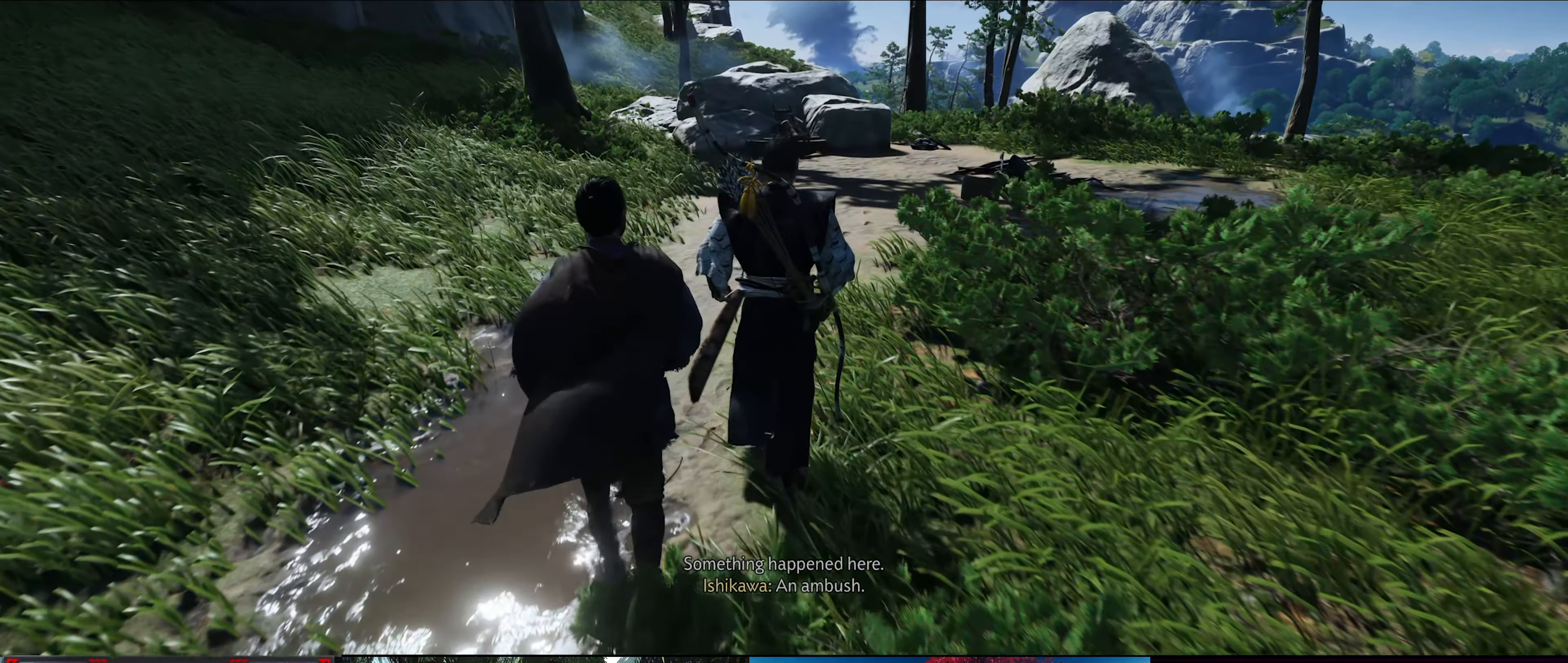
{"buttons": [], "left_stick": "up", "right_stick": "center", "events": []}
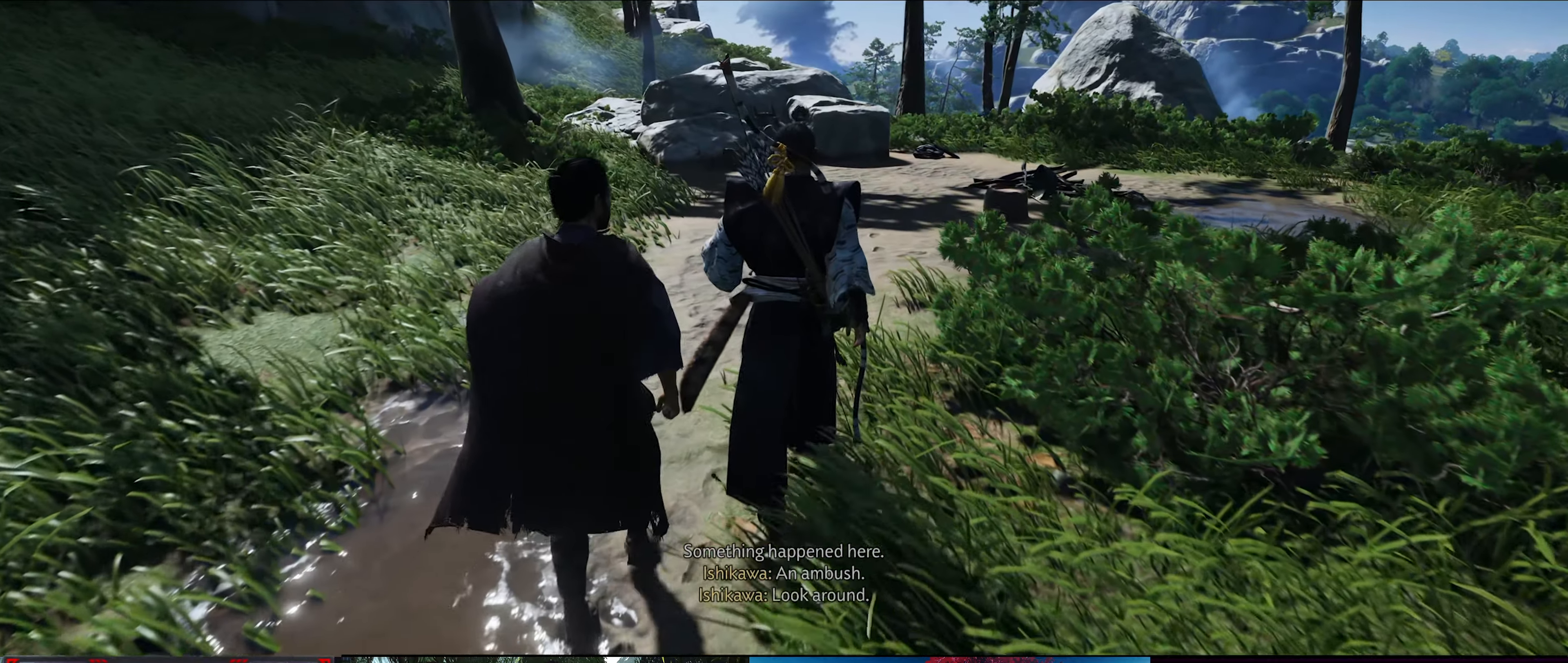
{"buttons": [], "left_stick": "up", "right_stick": "center", "events": []}
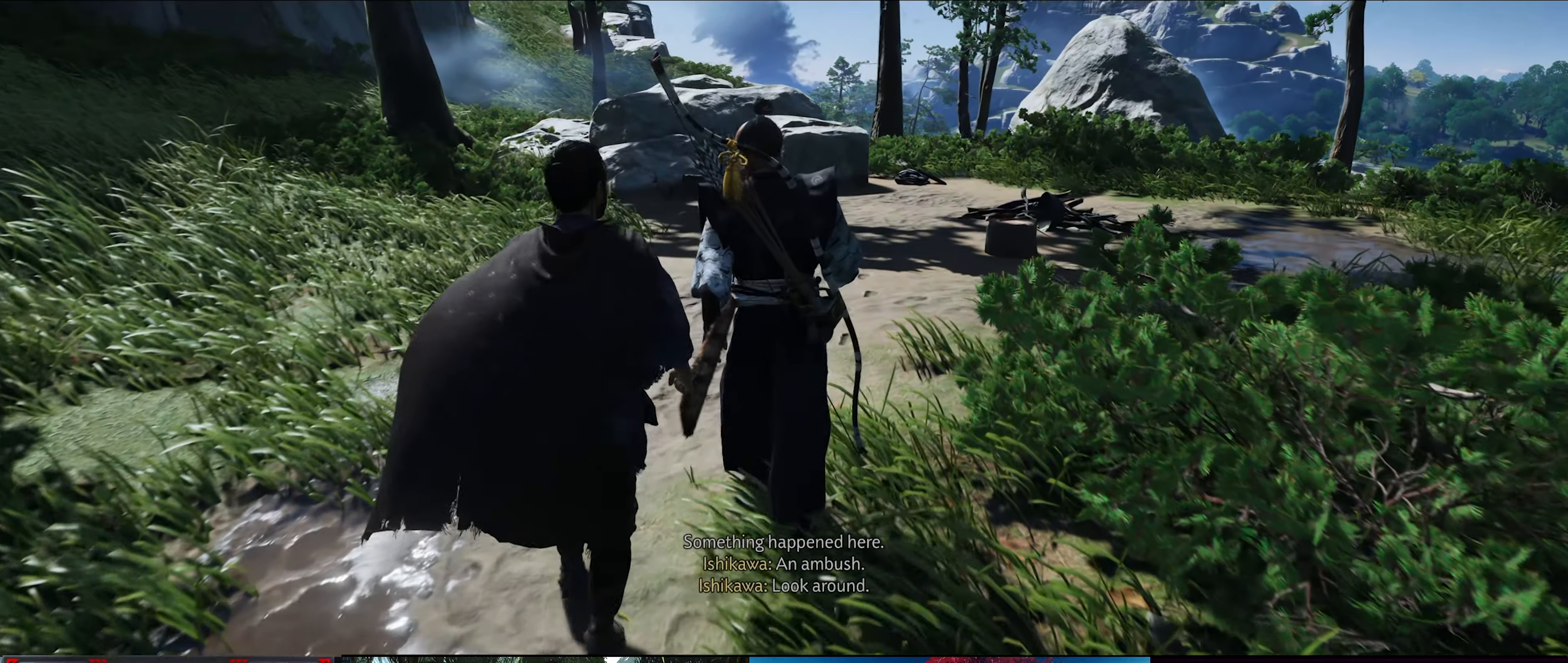
{"buttons": [], "left_stick": "up", "right_stick": "center", "events": []}
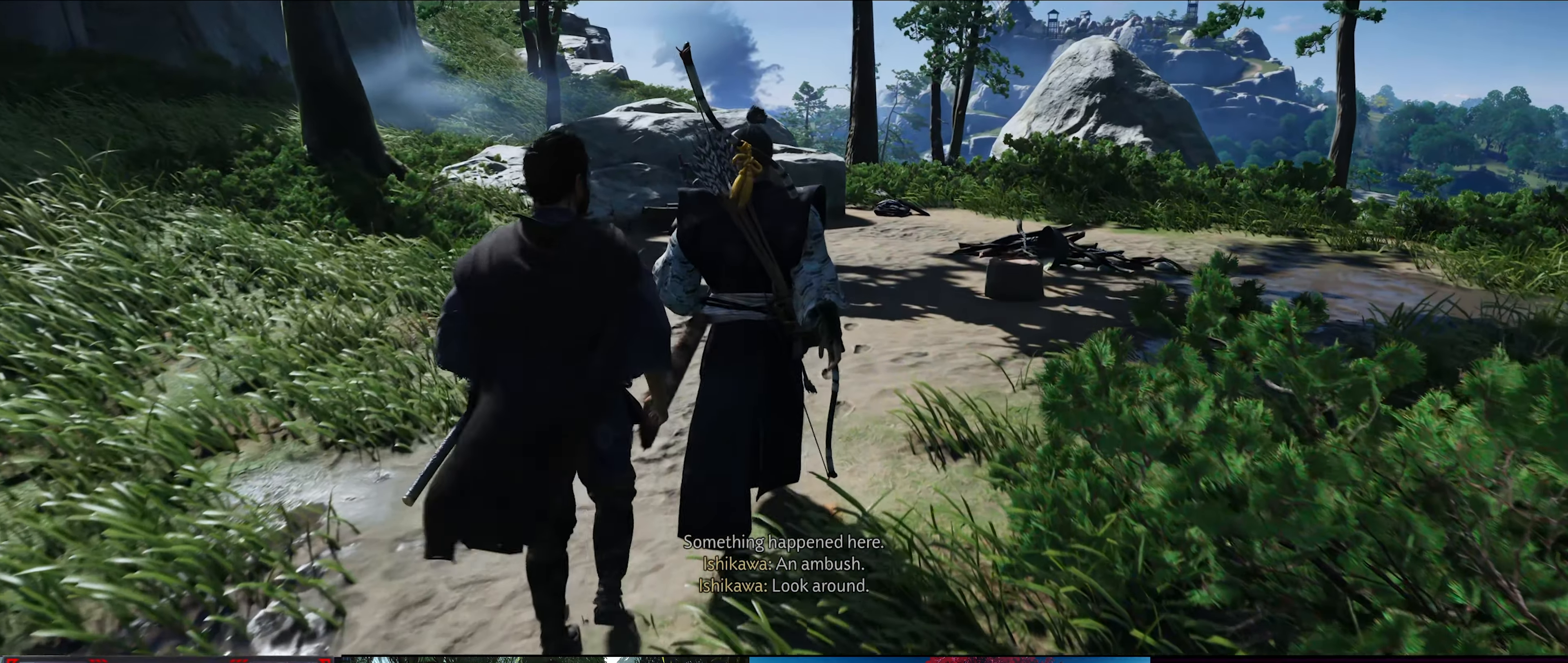
{"buttons": [], "left_stick": "up-right", "right_stick": "center", "events": [[400, "left_stick", "up-right"]]}
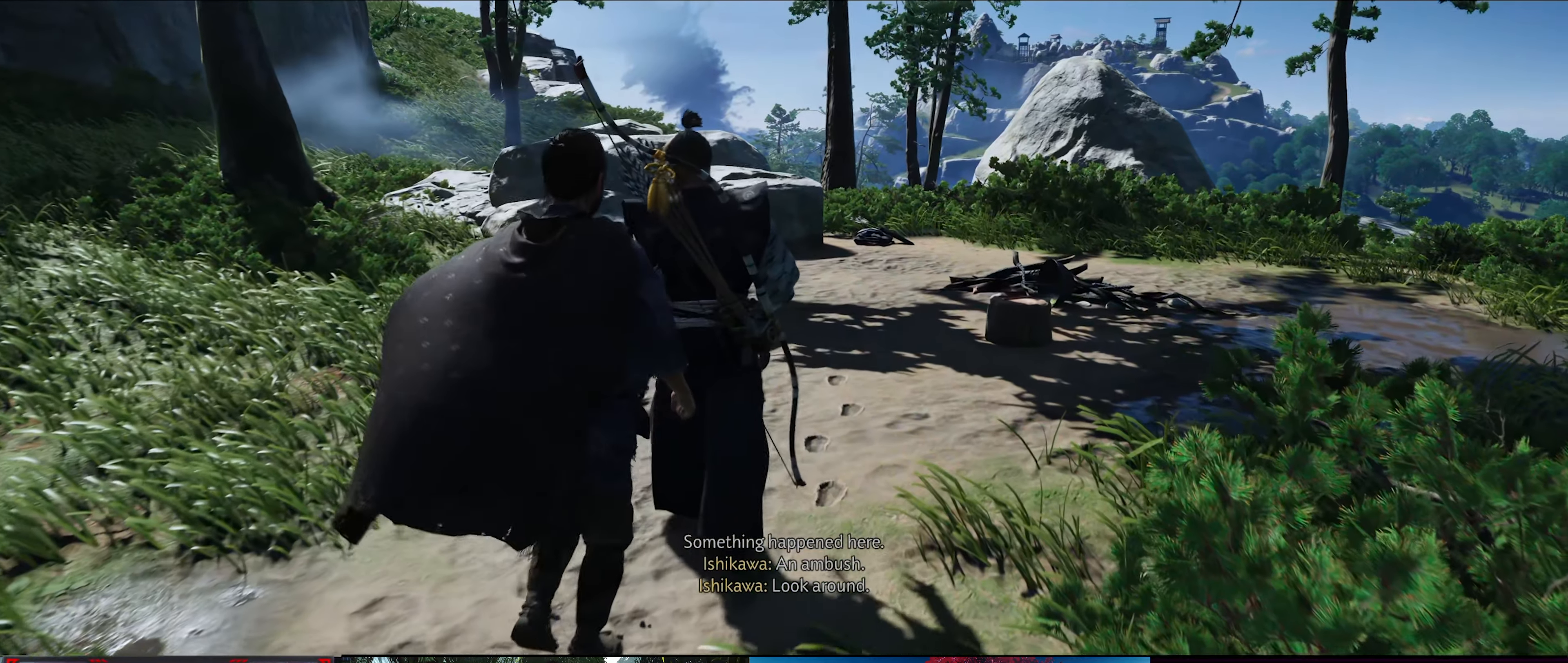
{"buttons": [], "left_stick": "up-right", "right_stick": "down-right", "events": [[17, "right_stick", "down-right"]]}
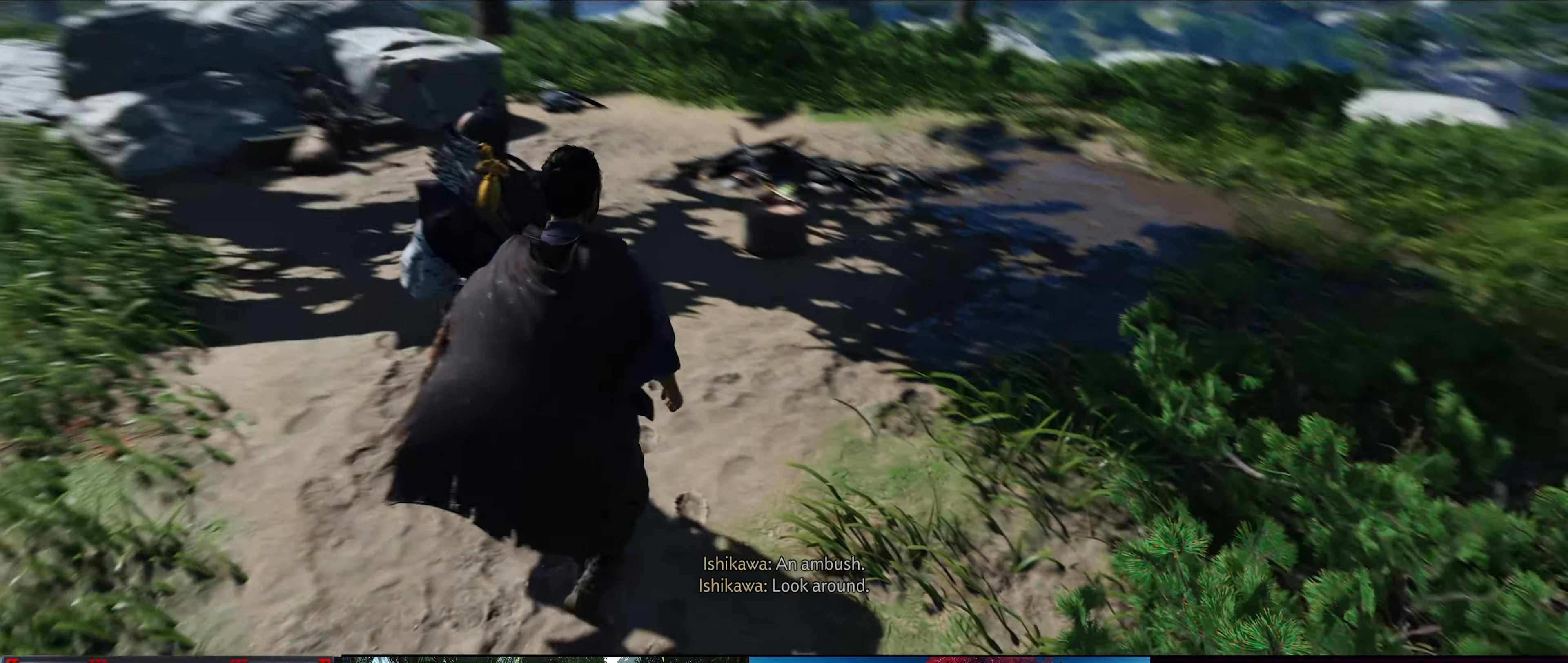
{"buttons": [], "left_stick": "up", "right_stick": "center", "events": [[83, "right_stick", "center"], [133, "left_stick", "up"]]}
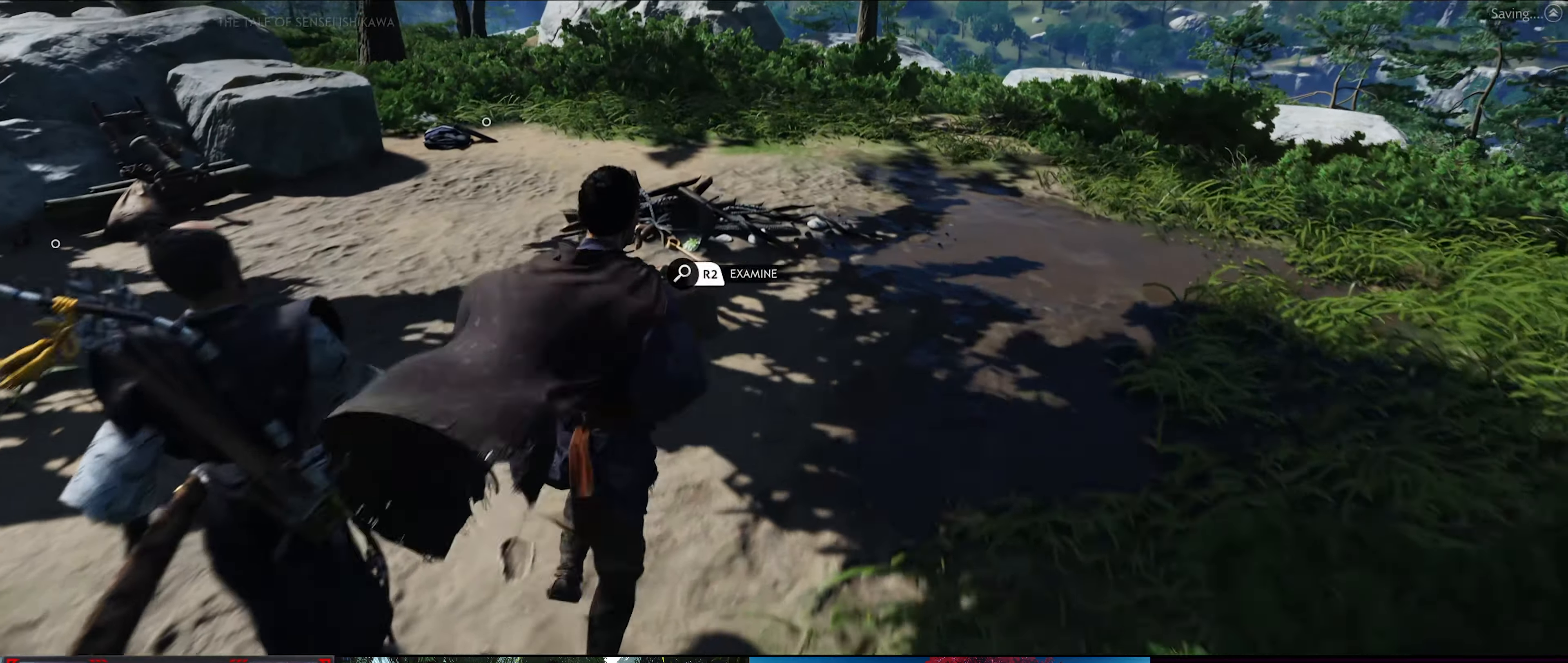
{"buttons": [], "left_stick": "center", "right_stick": "left", "events": [[200, "left_stick", "center"], [483, "right_stick", "left"]]}
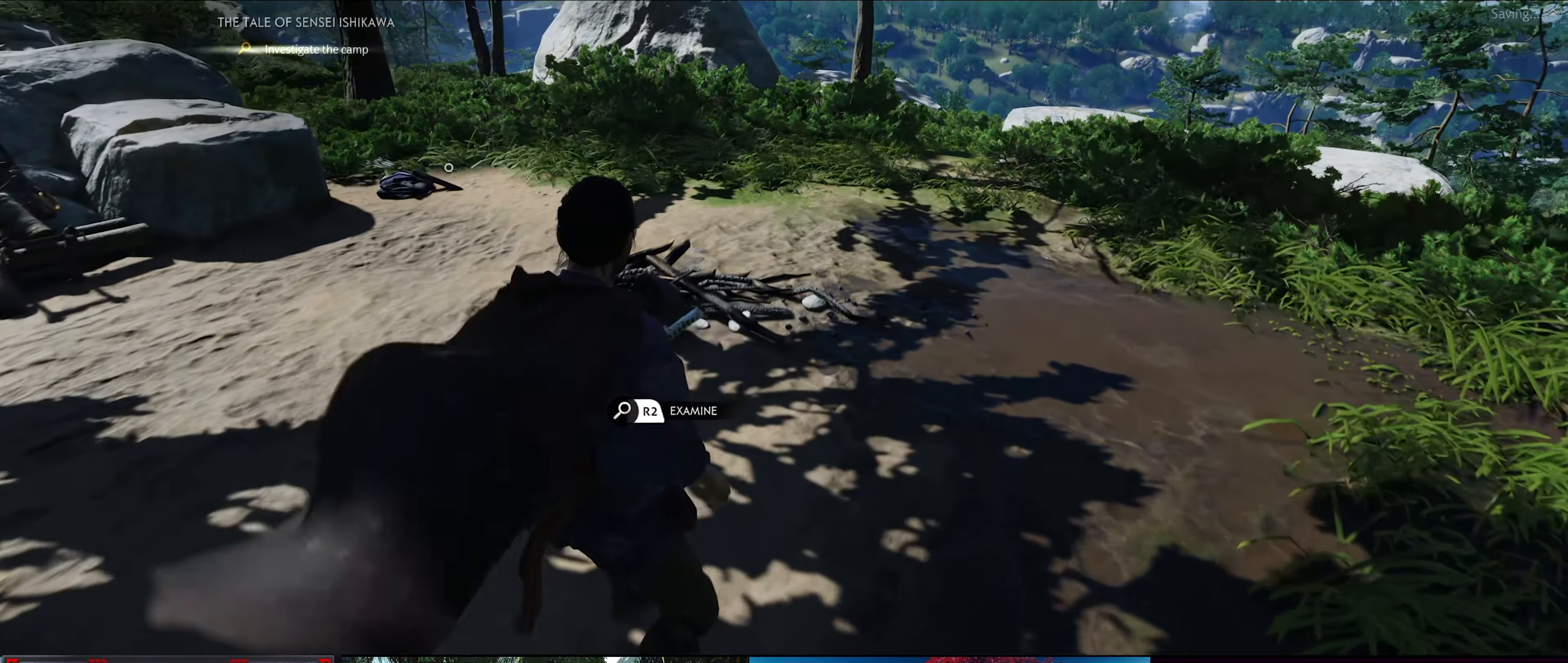
{"buttons": [], "left_stick": "center", "right_stick": "center", "events": [[367, "R2", "down"], [433, "R2", "up"], [484, "right_stick", "center"]]}
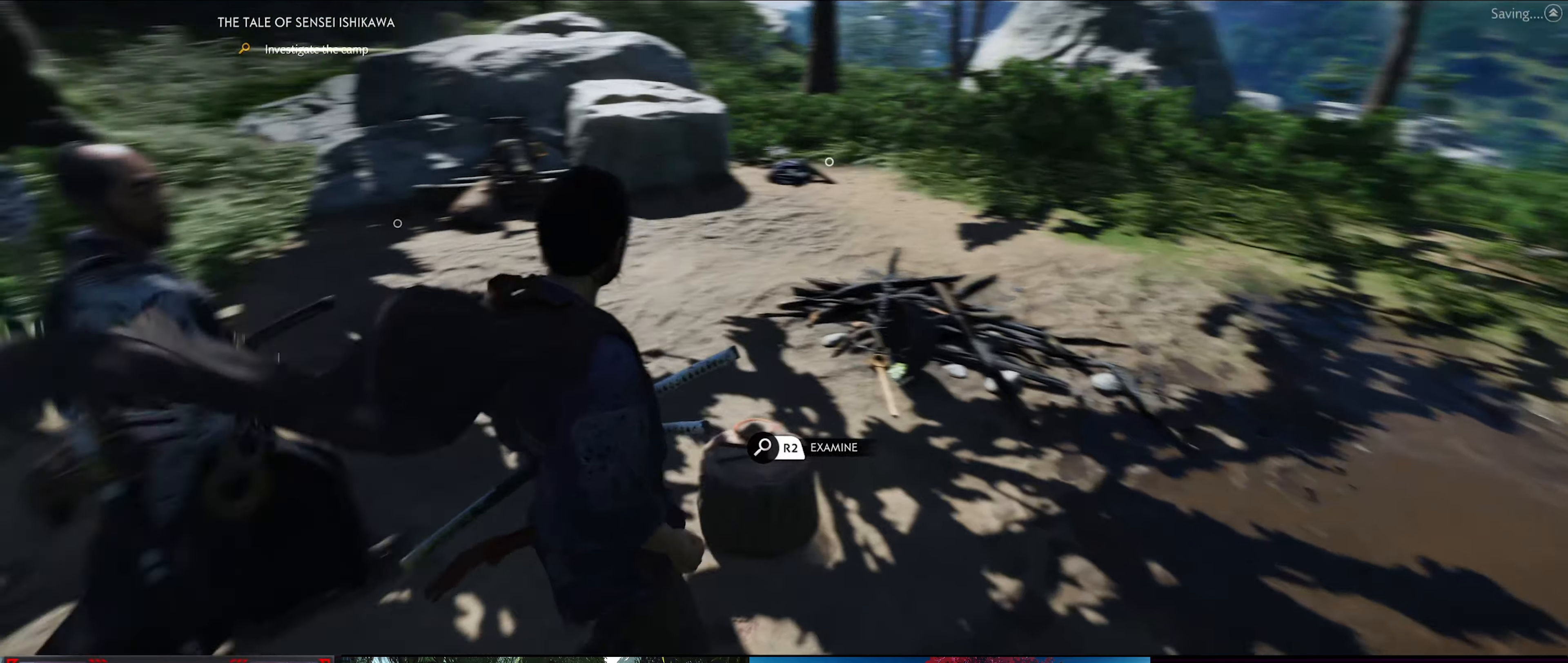
{"buttons": [], "left_stick": "center", "right_stick": "center", "events": []}
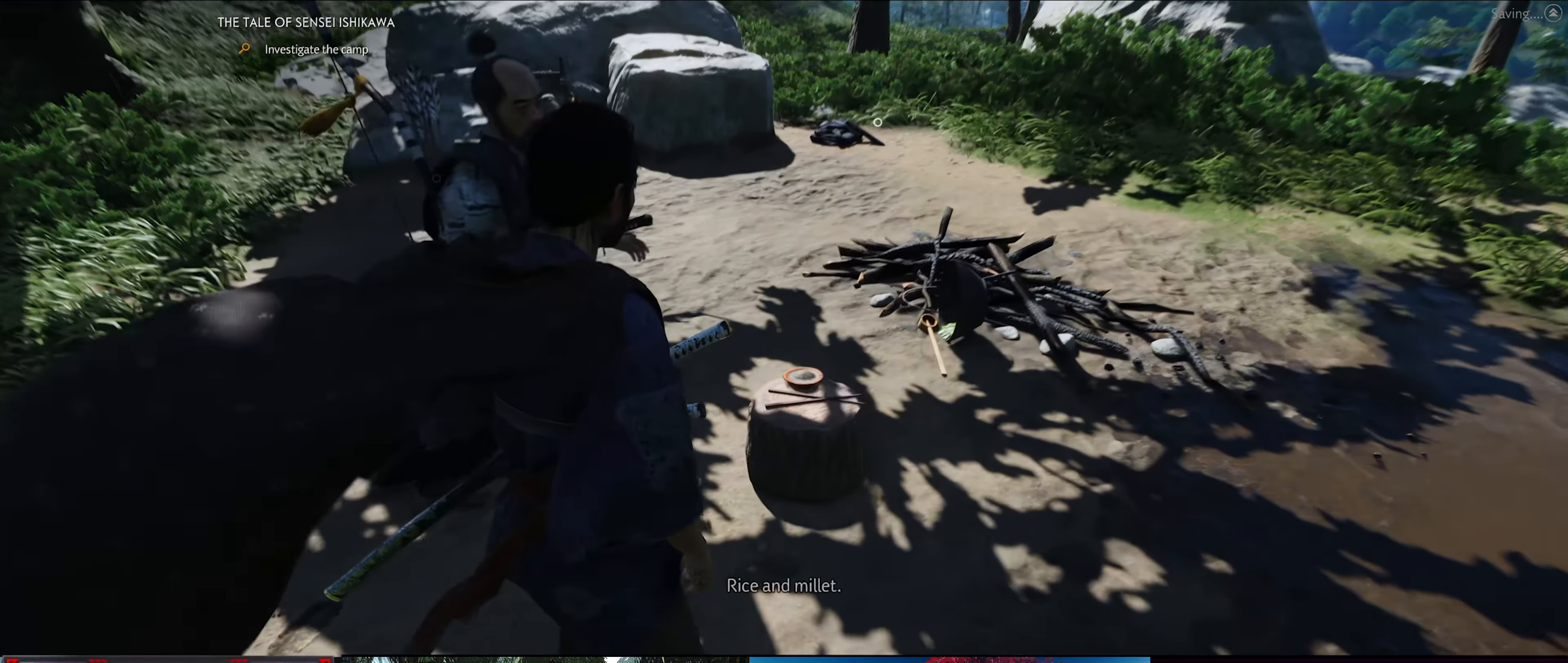
{"buttons": [], "left_stick": "center", "right_stick": "center", "events": []}